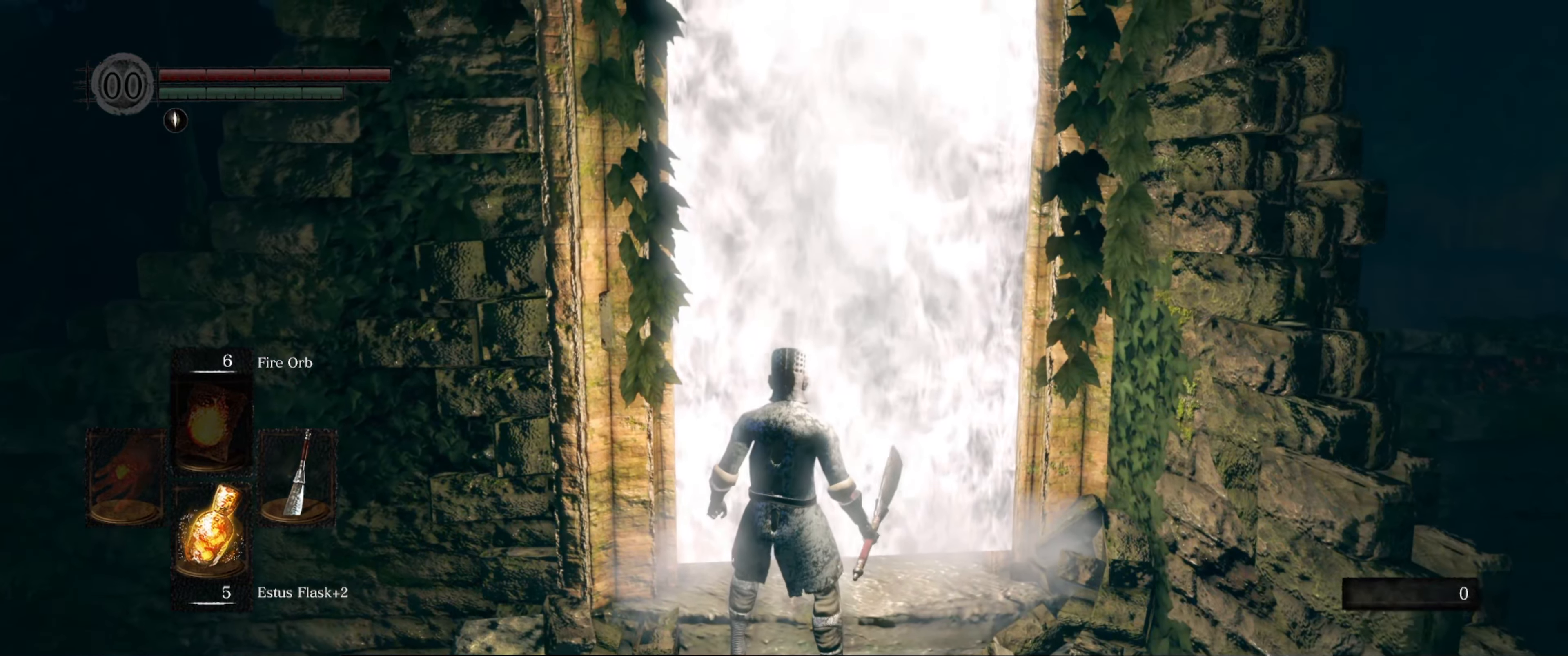
Gameplay with a controller (Xbox layout); each line is a JSON object with the inputs held at the frame after it. "events" lists button and stick changes between this image and that frame as [ms after this image, input, new state], when the widget could be followed in between. Not read: L3 R3.
{"buttons": [], "left_stick": "center", "right_stick": "center", "events": []}
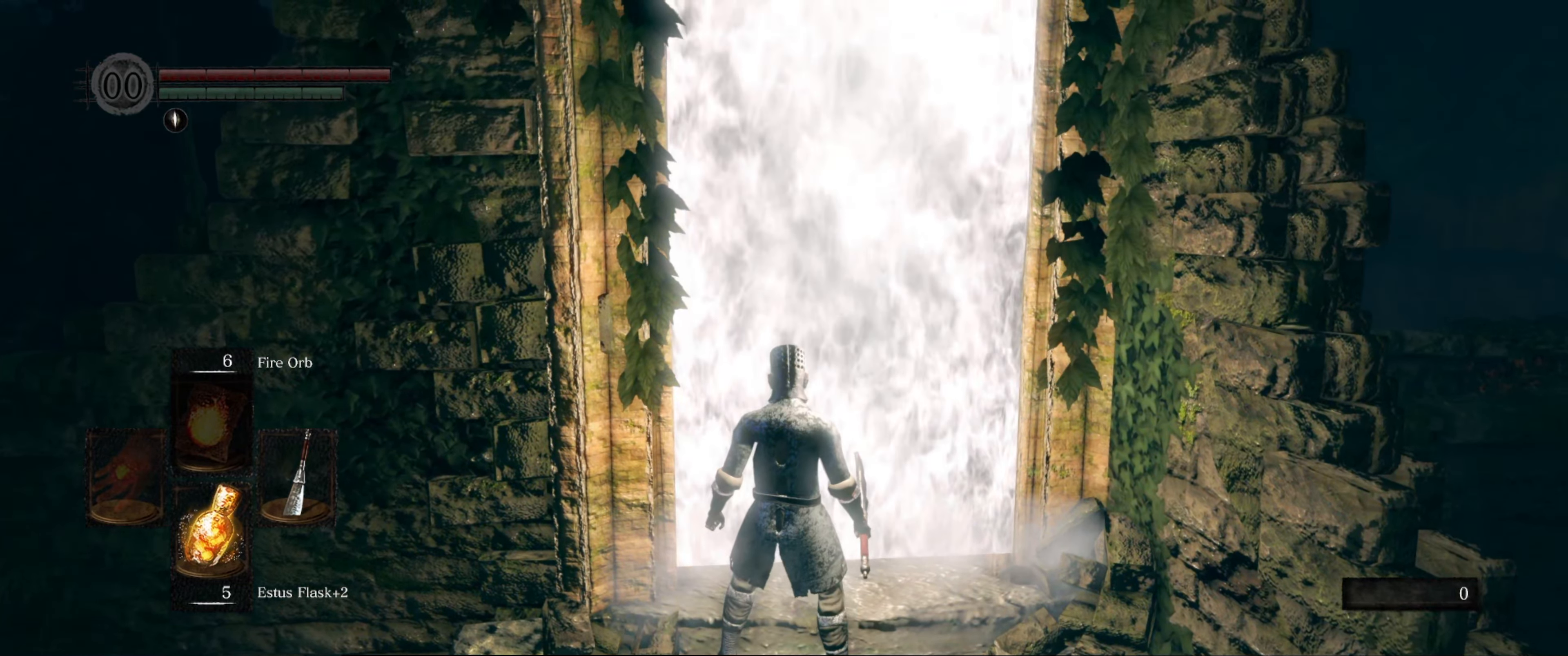
{"buttons": [], "left_stick": "center", "right_stick": "center", "events": []}
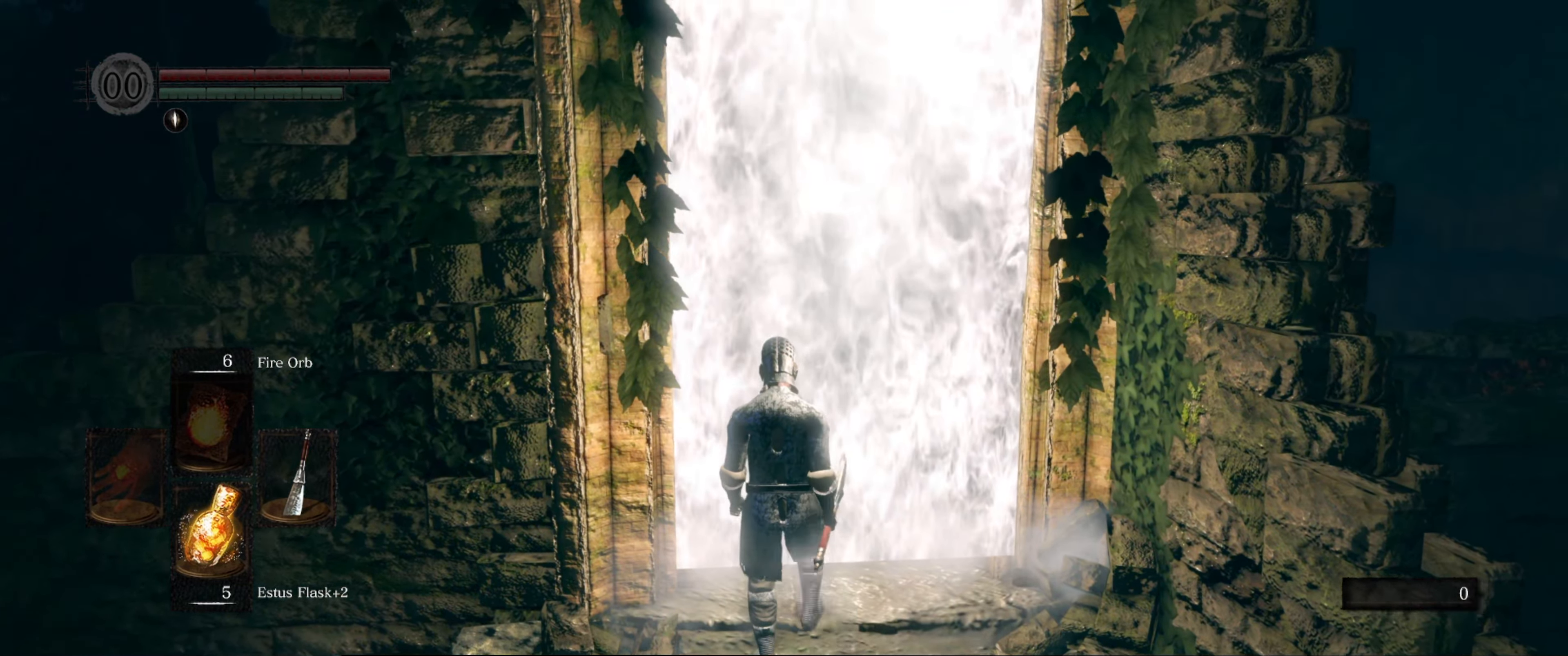
{"buttons": [], "left_stick": "center", "right_stick": "center", "events": []}
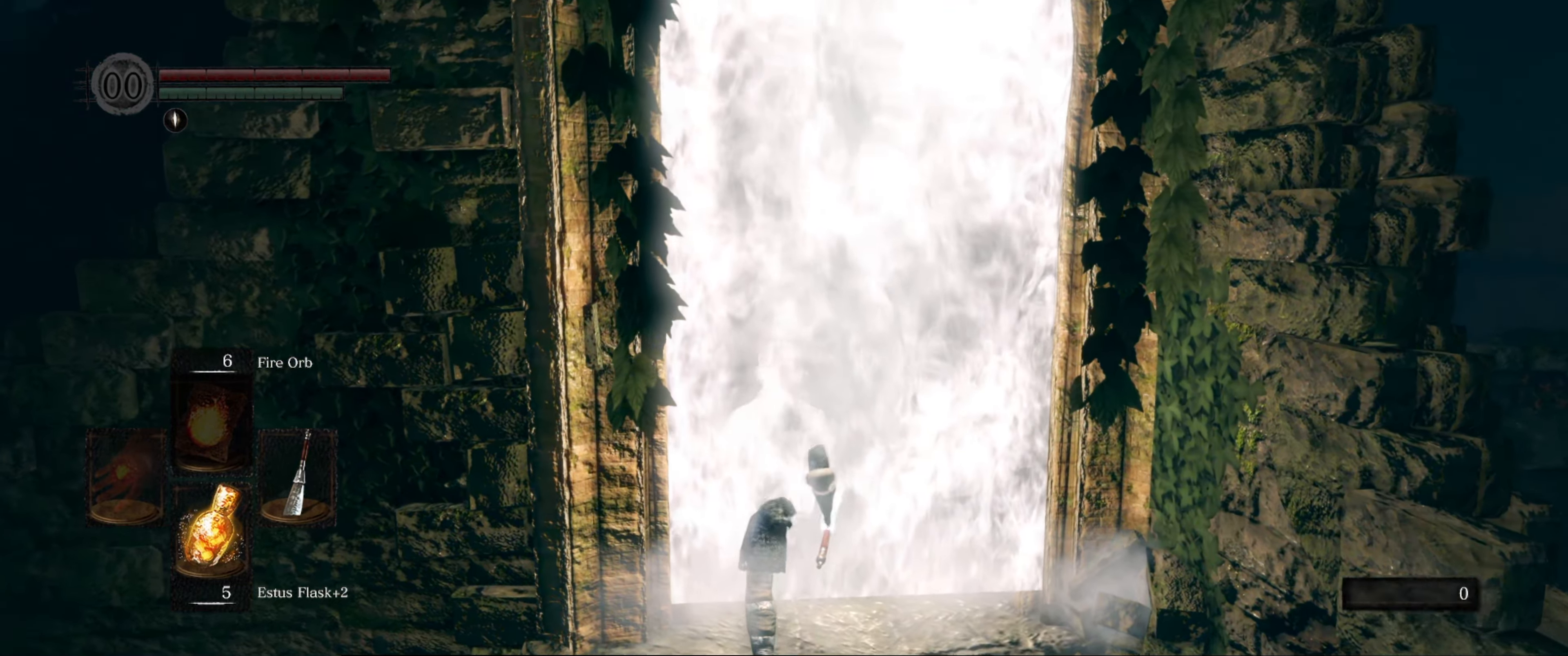
{"buttons": [], "left_stick": "center", "right_stick": "center", "events": []}
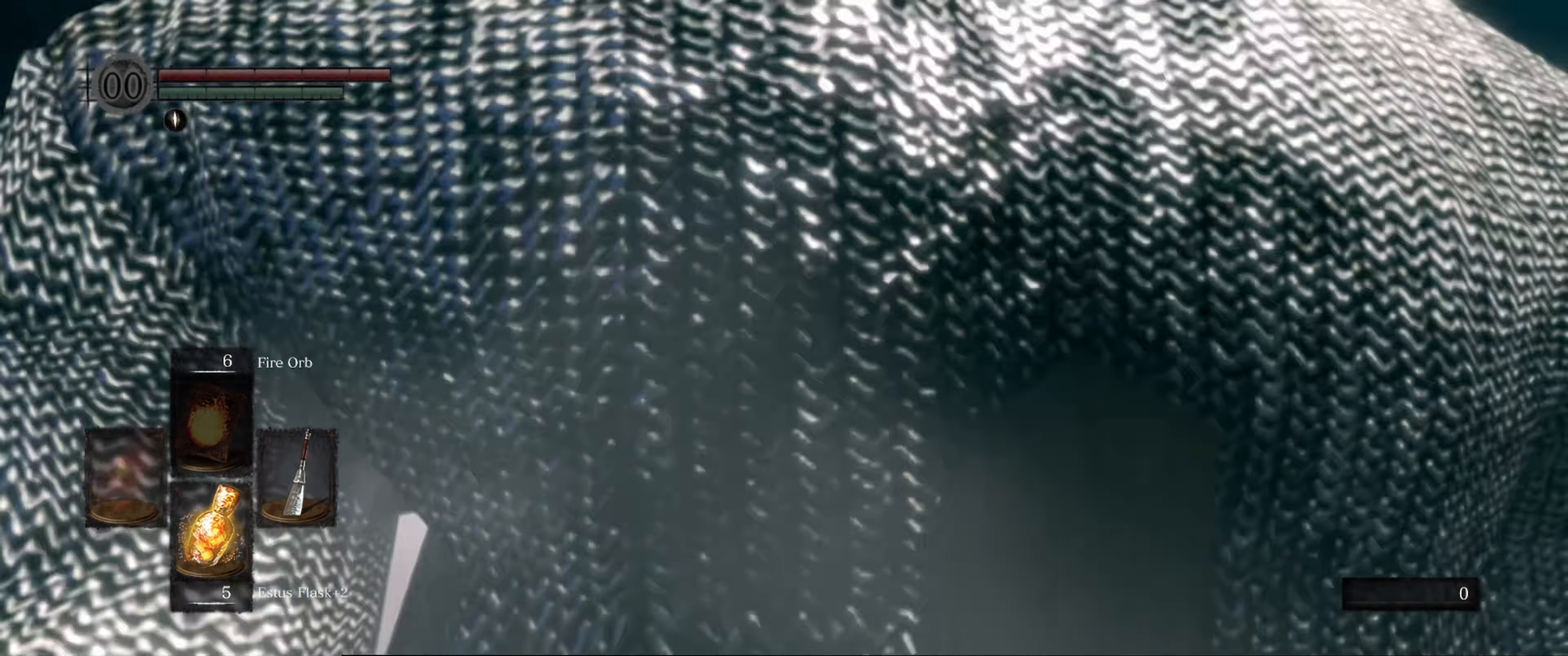
{"buttons": [], "left_stick": "up", "right_stick": "down-right", "events": [[116, "left_stick", "up"], [116, "right_stick", "down-right"]]}
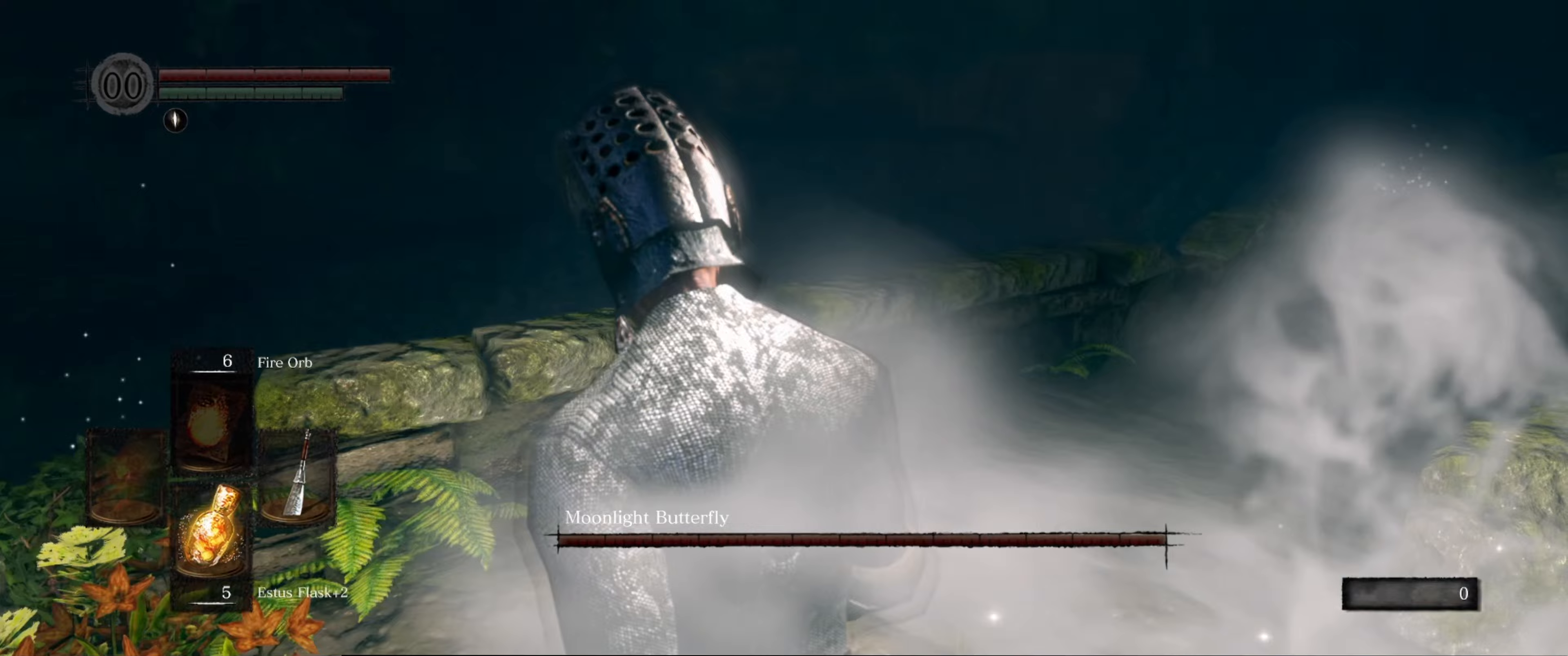
{"buttons": ["B"], "left_stick": "up", "right_stick": "right", "events": [[150, "right_stick", "center"], [267, "right_stick", "right"], [300, "B", "down"]]}
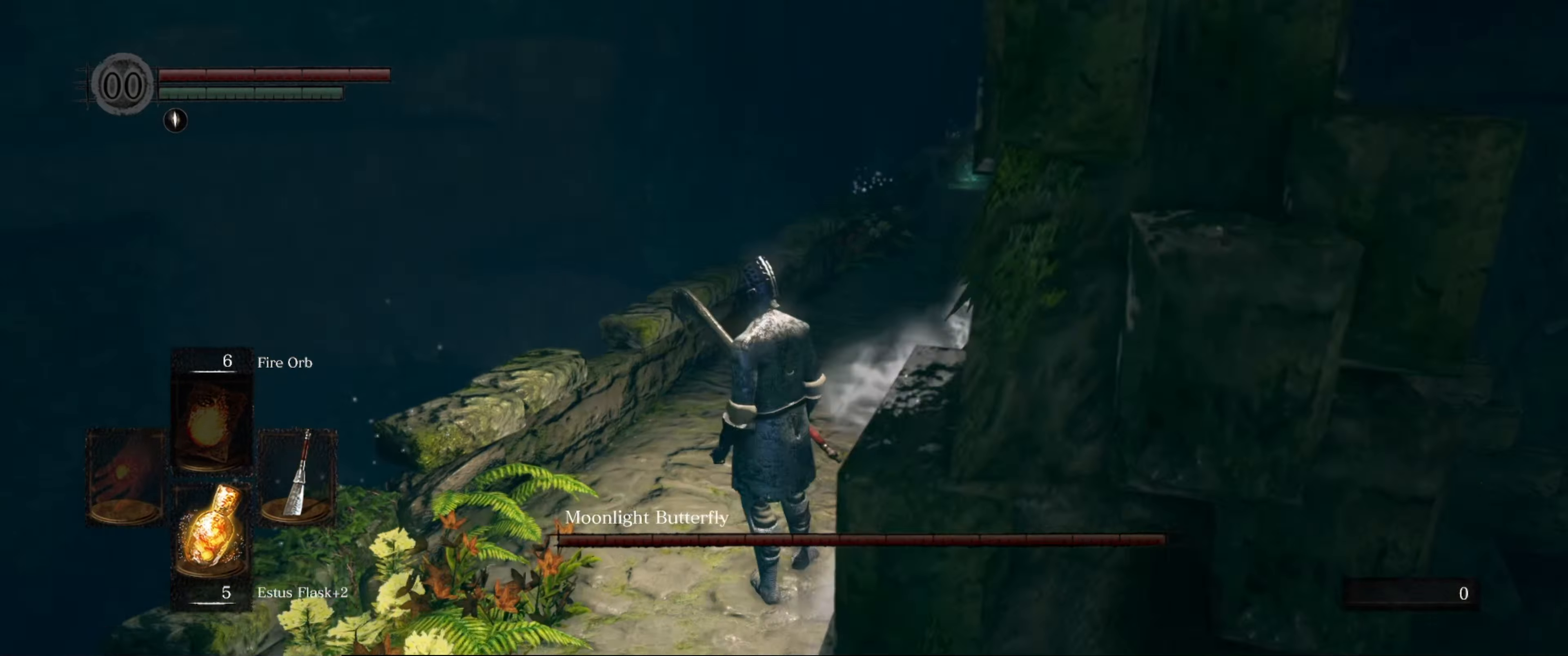
{"buttons": ["B"], "left_stick": "up", "right_stick": "center", "events": [[67, "right_stick", "center"], [283, "right_stick", "right"], [417, "right_stick", "center"]]}
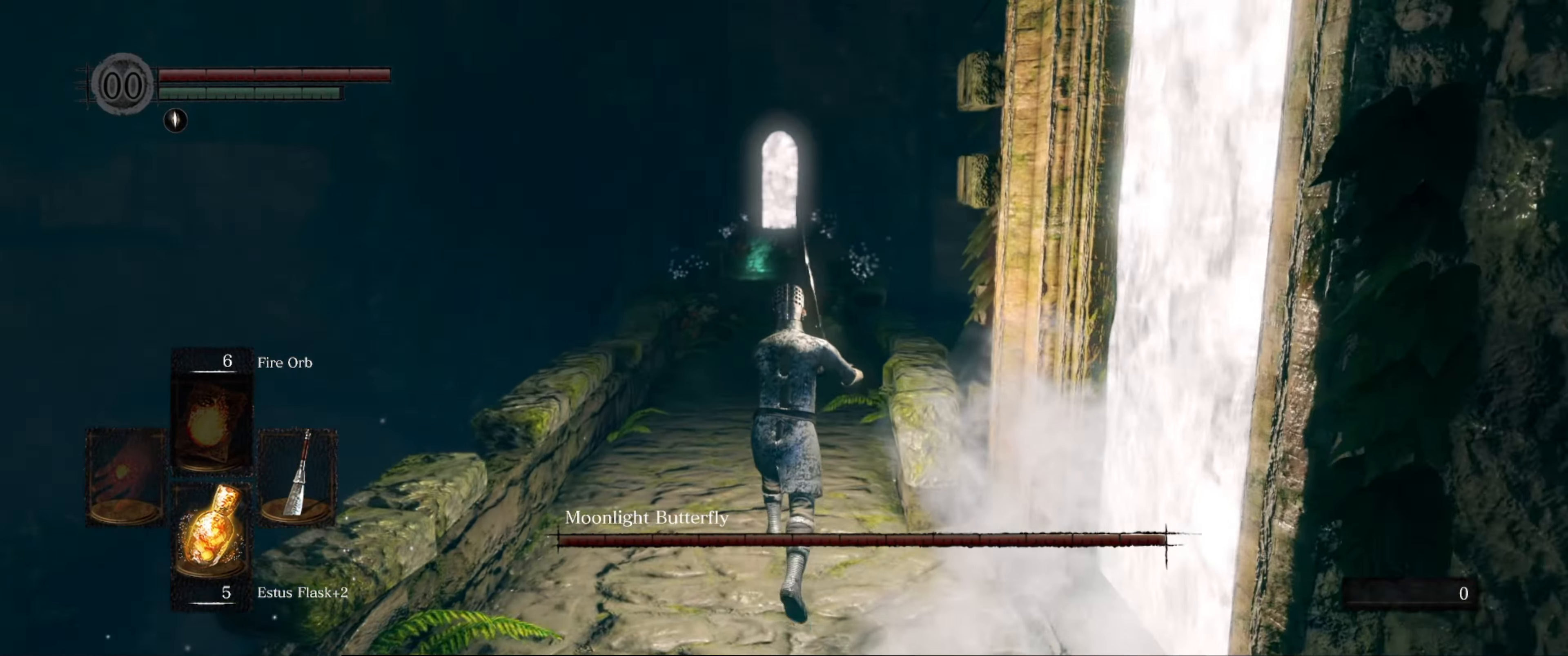
{"buttons": ["B"], "left_stick": "up", "right_stick": "center", "events": []}
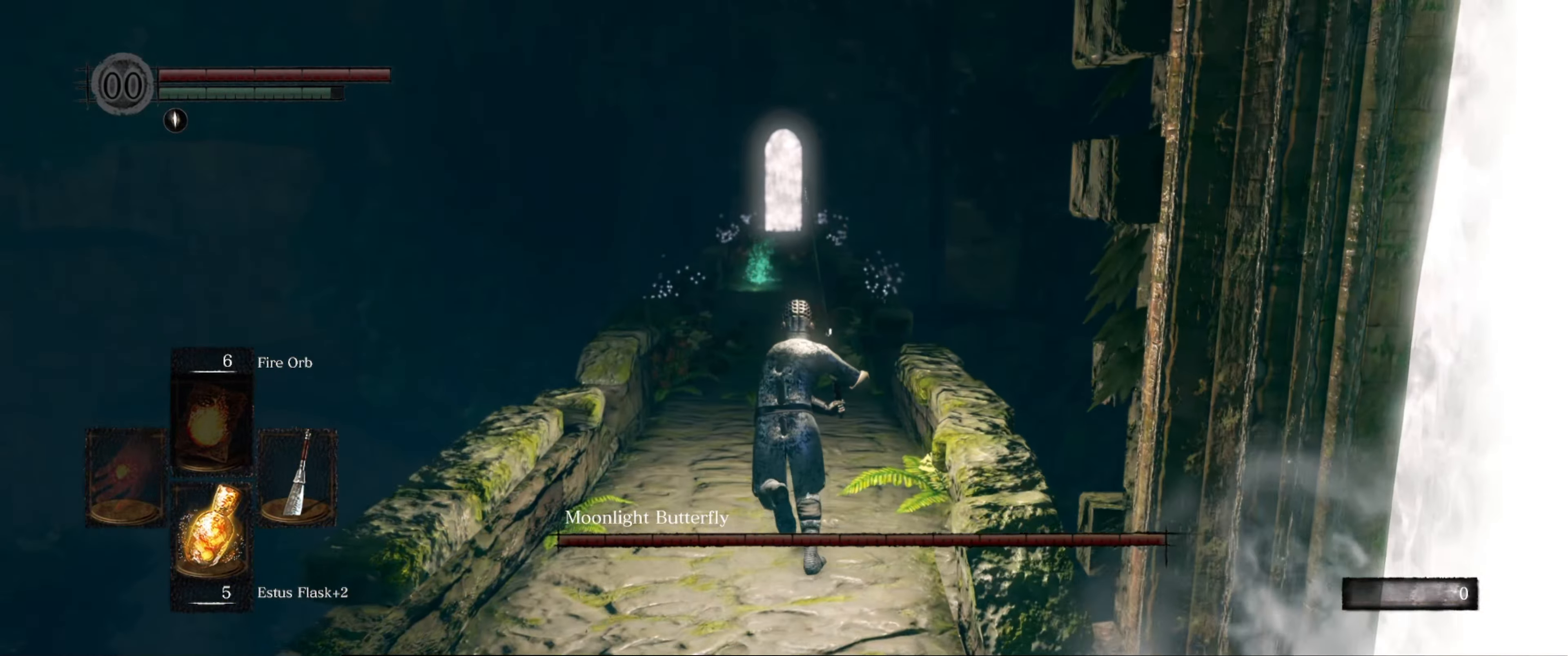
{"buttons": ["B"], "left_stick": "up", "right_stick": "up-left", "events": [[250, "right_stick", "up"], [483, "right_stick", "up-left"]]}
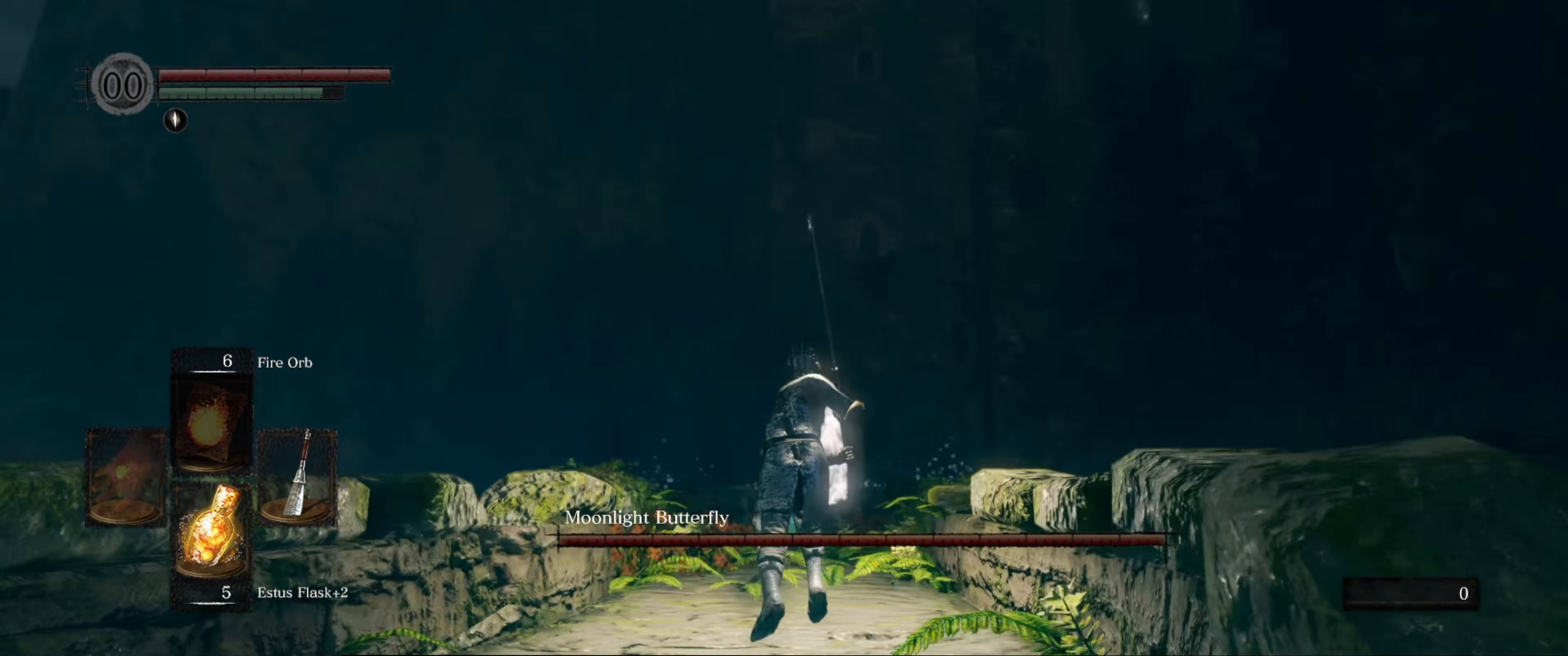
{"buttons": ["B"], "left_stick": "up", "right_stick": "center", "events": [[117, "right_stick", "center"]]}
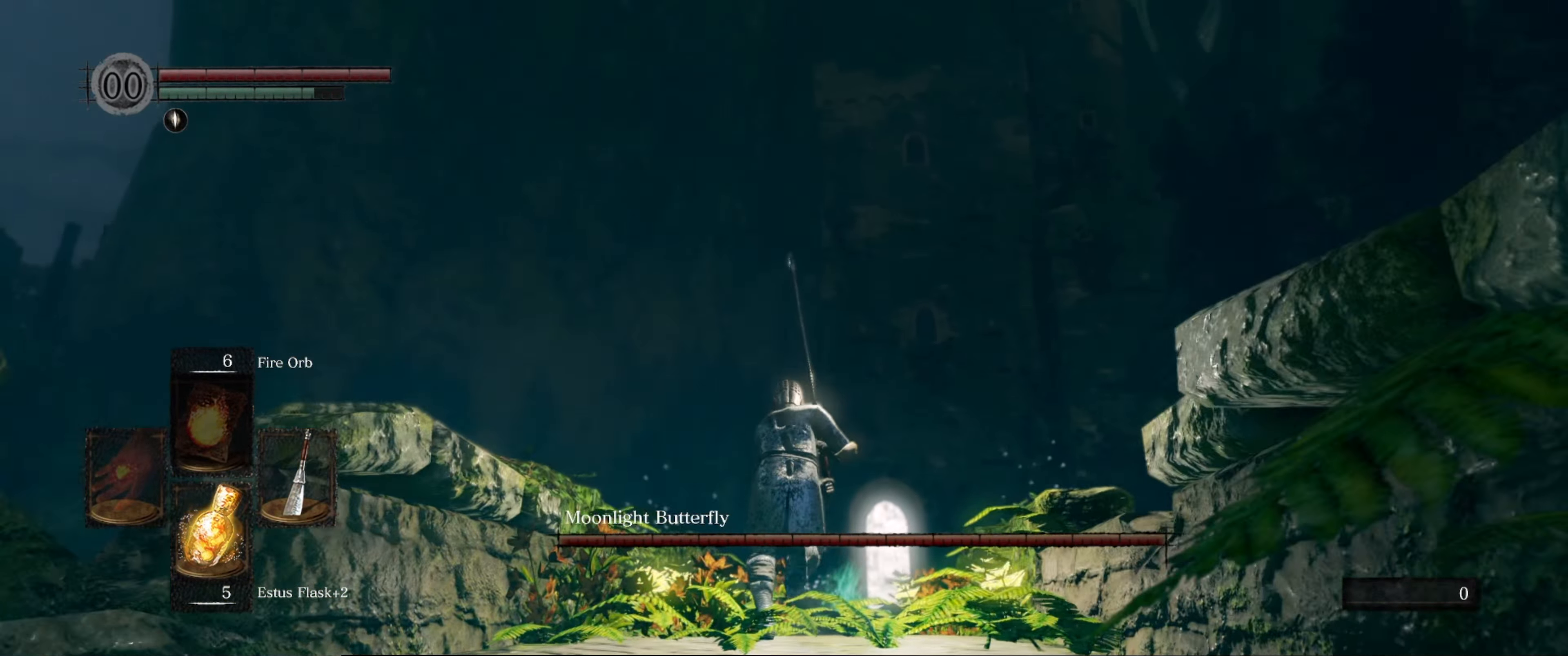
{"buttons": ["B"], "left_stick": "up", "right_stick": "center", "events": [[183, "right_stick", "down"], [450, "right_stick", "center"]]}
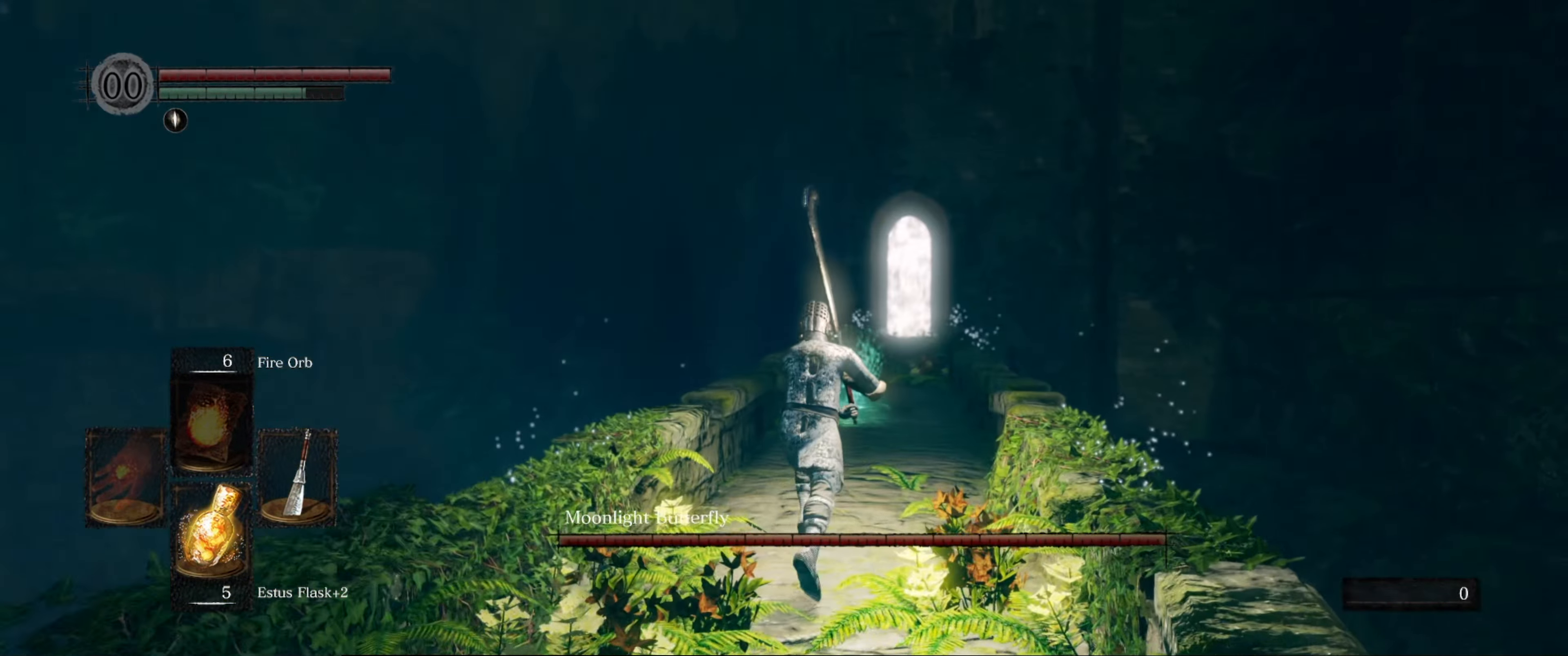
{"buttons": ["B"], "left_stick": "up", "right_stick": "down-left", "events": [[367, "right_stick", "down-left"]]}
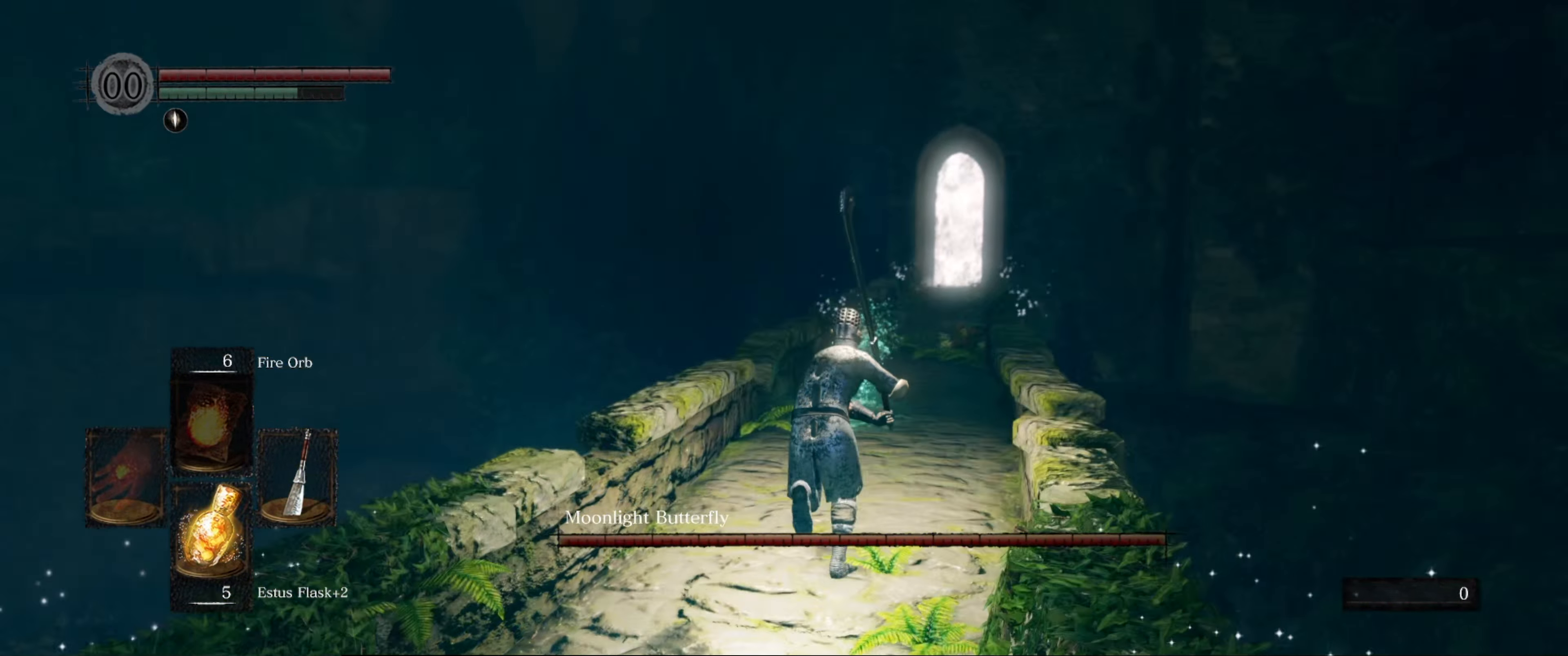
{"buttons": ["B"], "left_stick": "up", "right_stick": "center", "events": [[33, "right_stick", "center"]]}
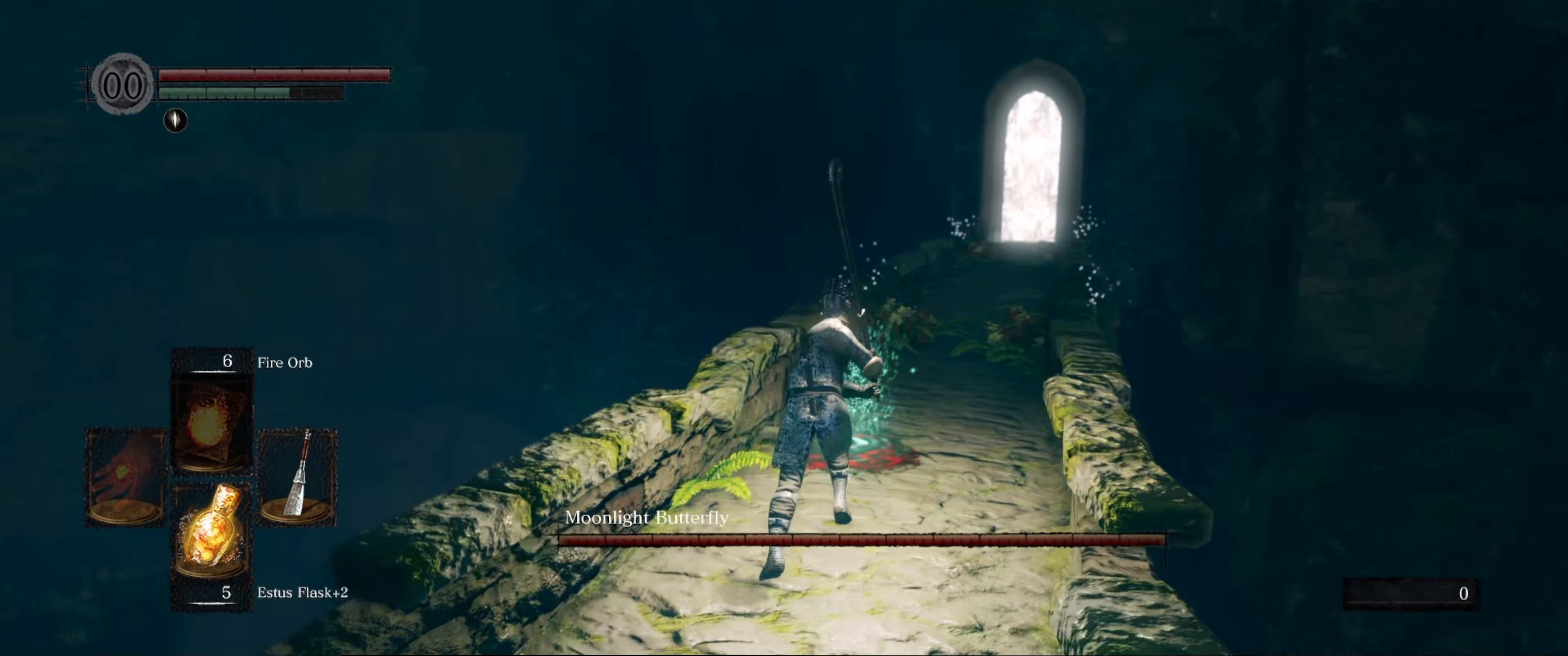
{"buttons": [], "left_stick": "up", "right_stick": "center", "events": [[17, "B", "up"], [200, "A", "down"], [284, "A", "up"]]}
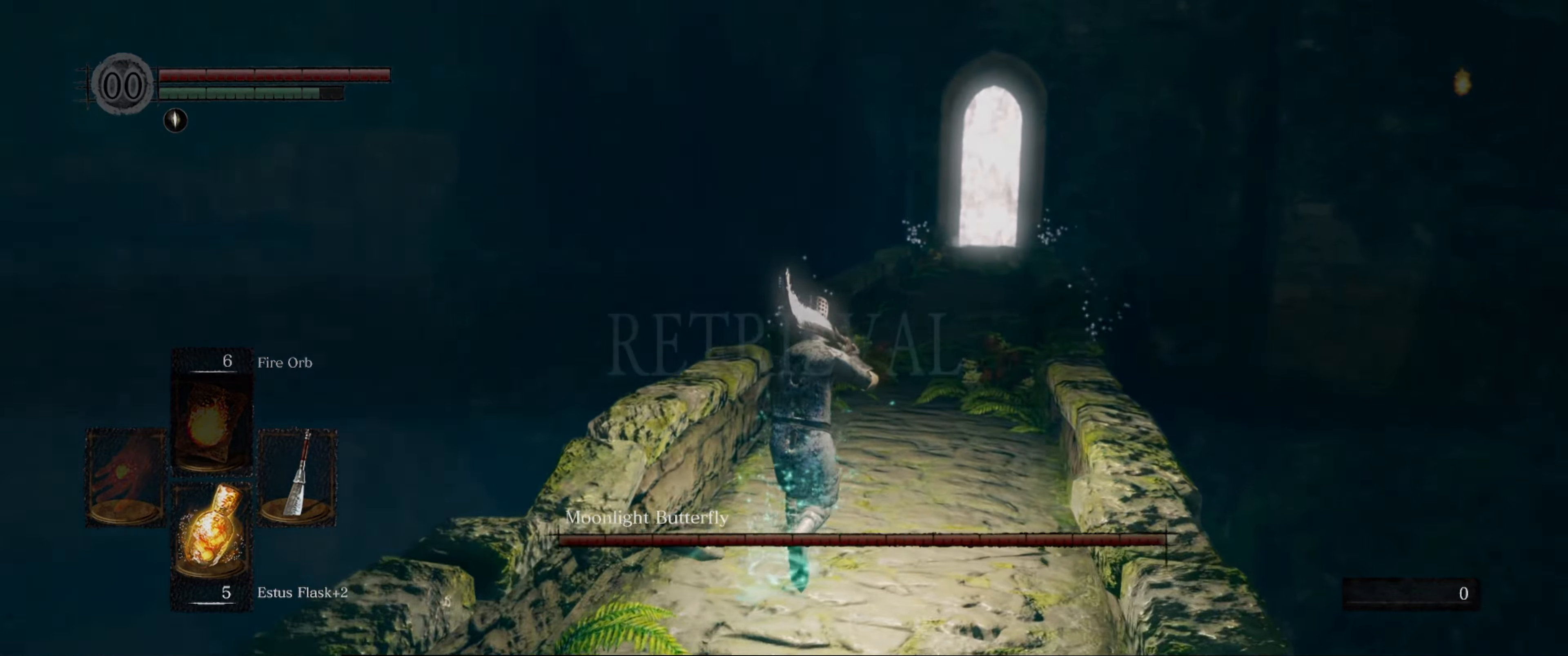
{"buttons": [], "left_stick": "up-right", "right_stick": "left", "events": [[184, "right_stick", "left"], [317, "left_stick", "up-right"]]}
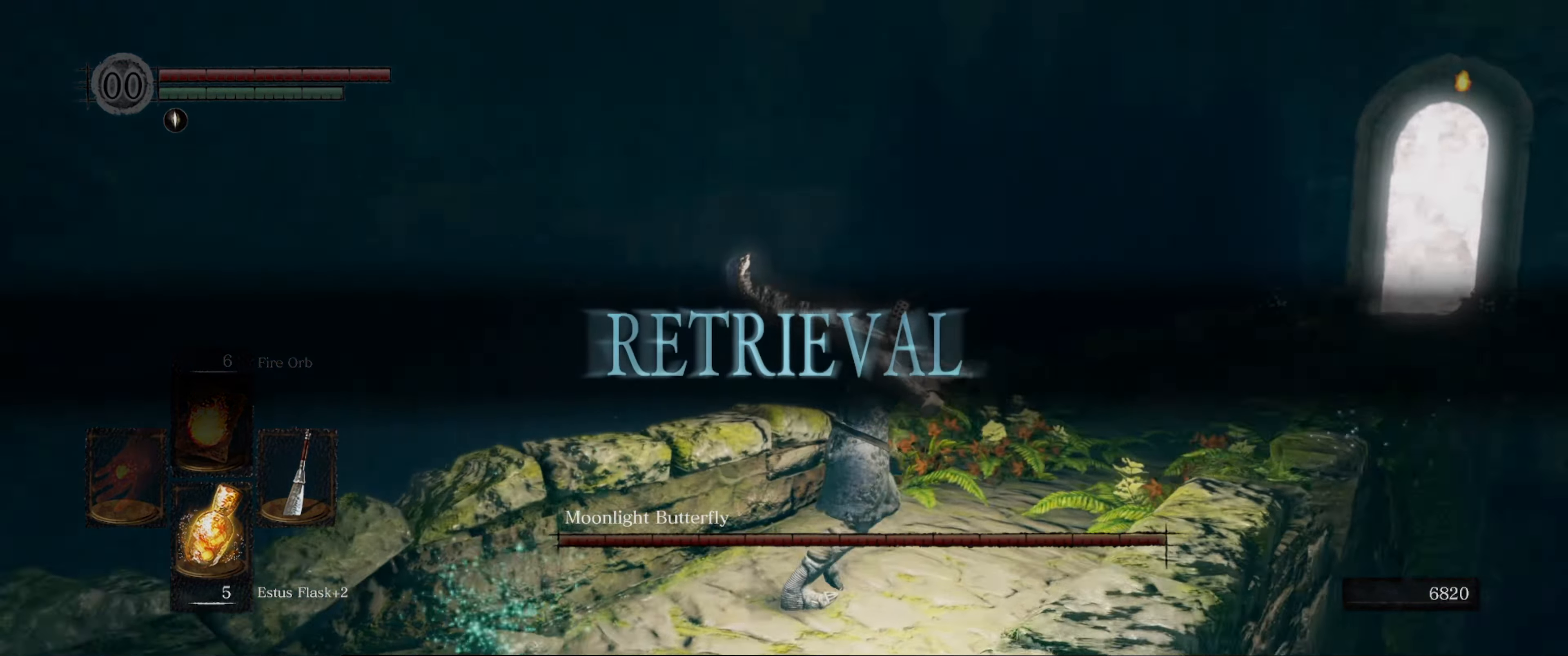
{"buttons": [], "left_stick": "up-right", "right_stick": "left", "events": [[34, "left_stick", "right"], [484, "left_stick", "up-right"]]}
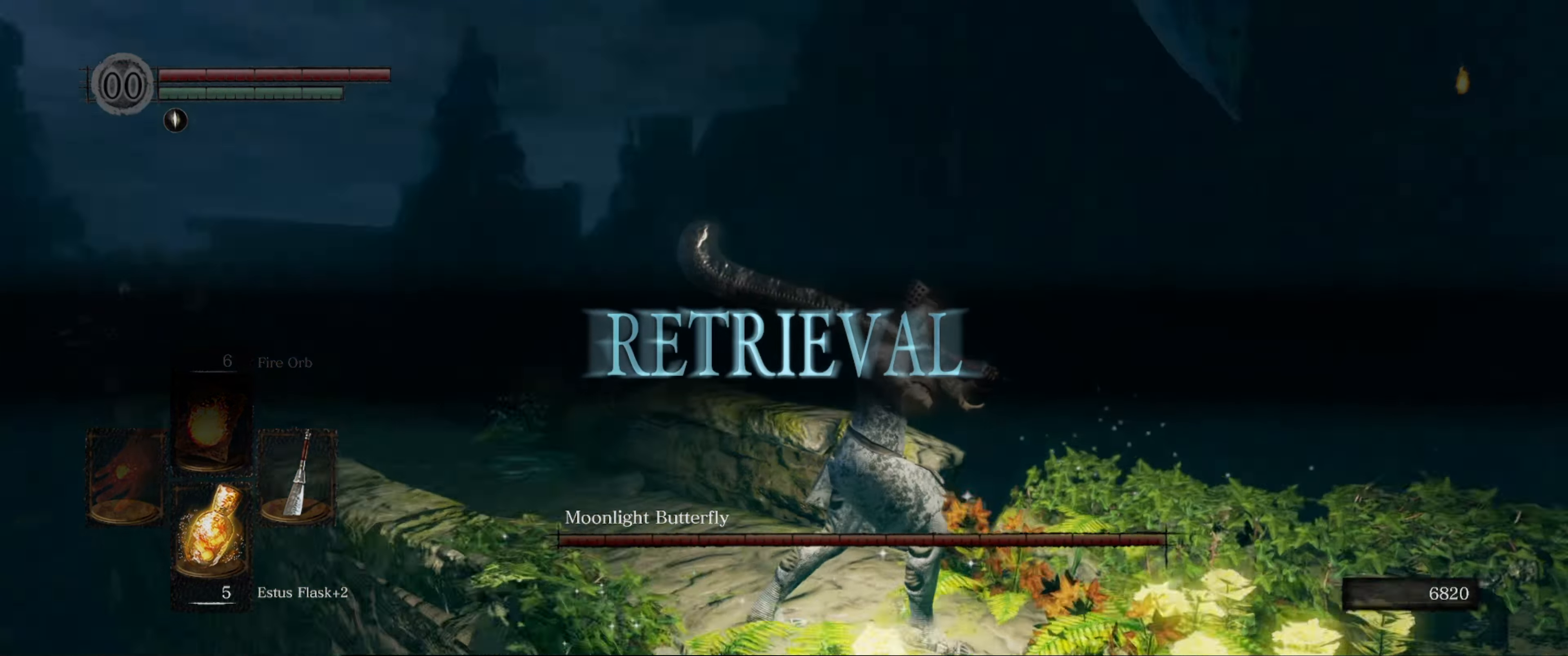
{"buttons": [], "left_stick": "up-left", "right_stick": "right", "events": [[167, "left_stick", "up-left"], [167, "right_stick", "center"], [400, "right_stick", "right"]]}
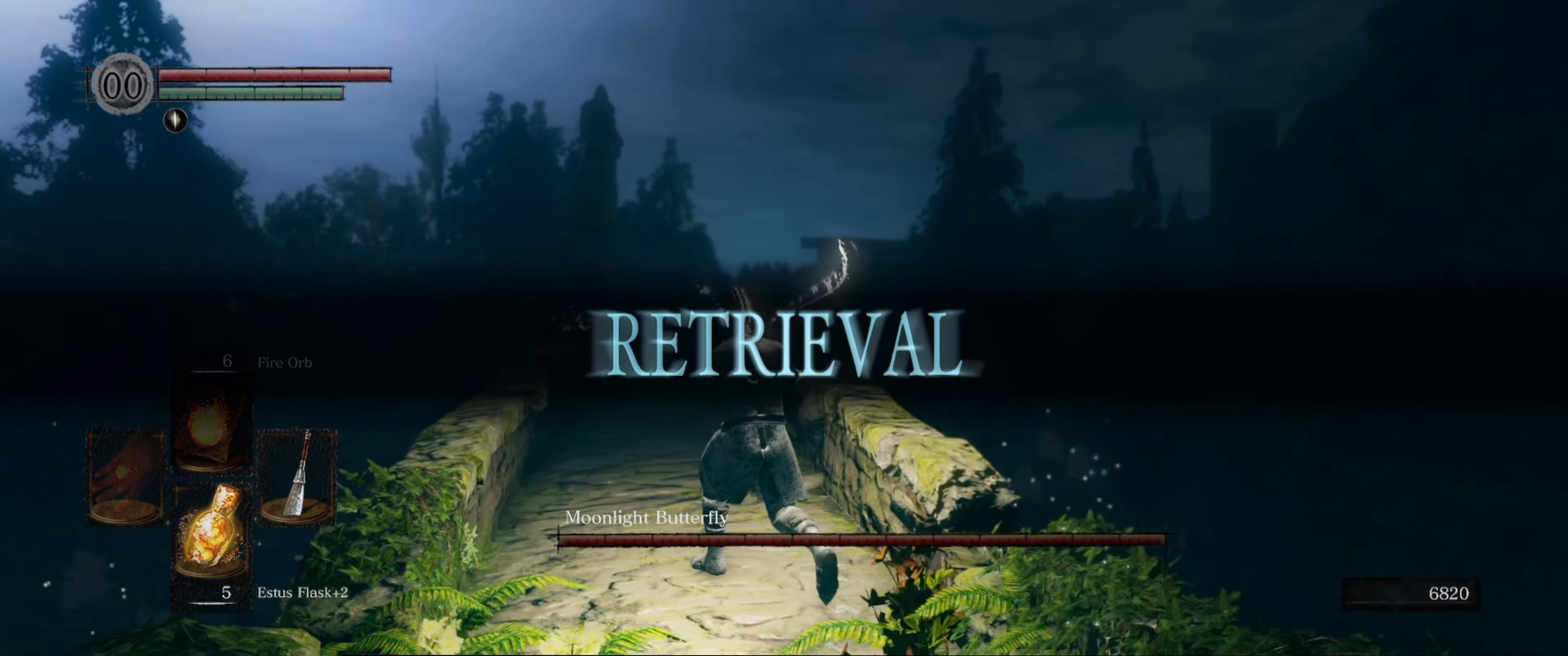
{"buttons": [], "left_stick": "left", "right_stick": "right", "events": [[500, "left_stick", "left"]]}
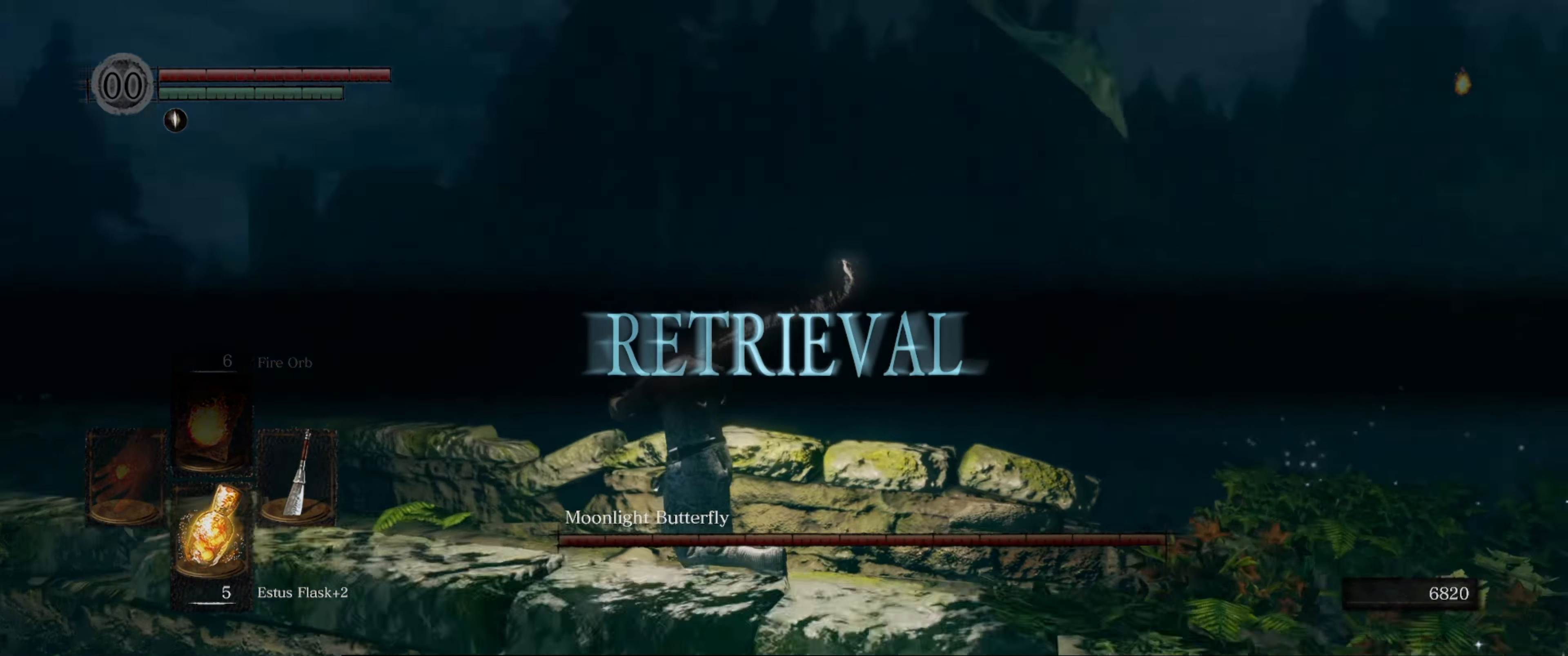
{"buttons": [], "left_stick": "down-left", "right_stick": "center", "events": [[367, "left_stick", "down-left"], [500, "right_stick", "center"]]}
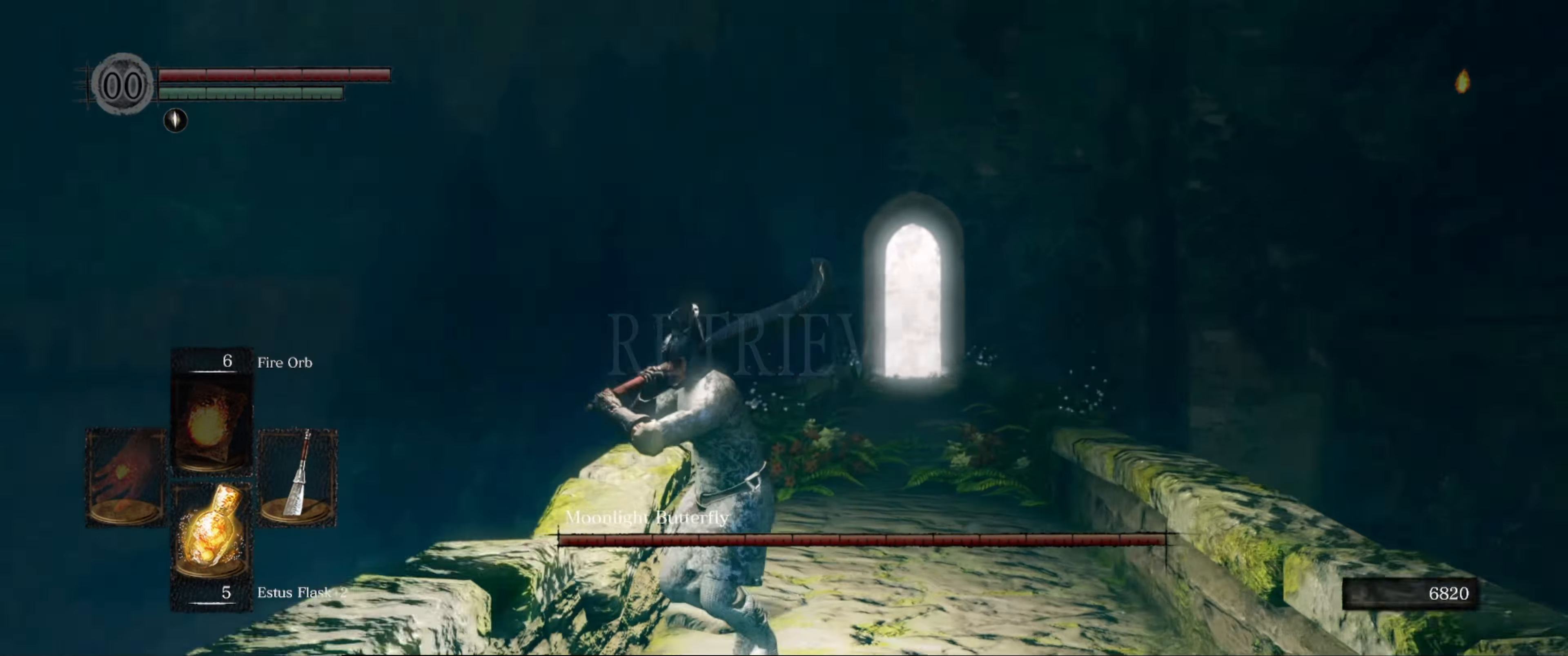
{"buttons": [], "left_stick": "down-left", "right_stick": "left", "events": [[134, "left_stick", "down"], [184, "right_stick", "left"], [434, "left_stick", "down-left"]]}
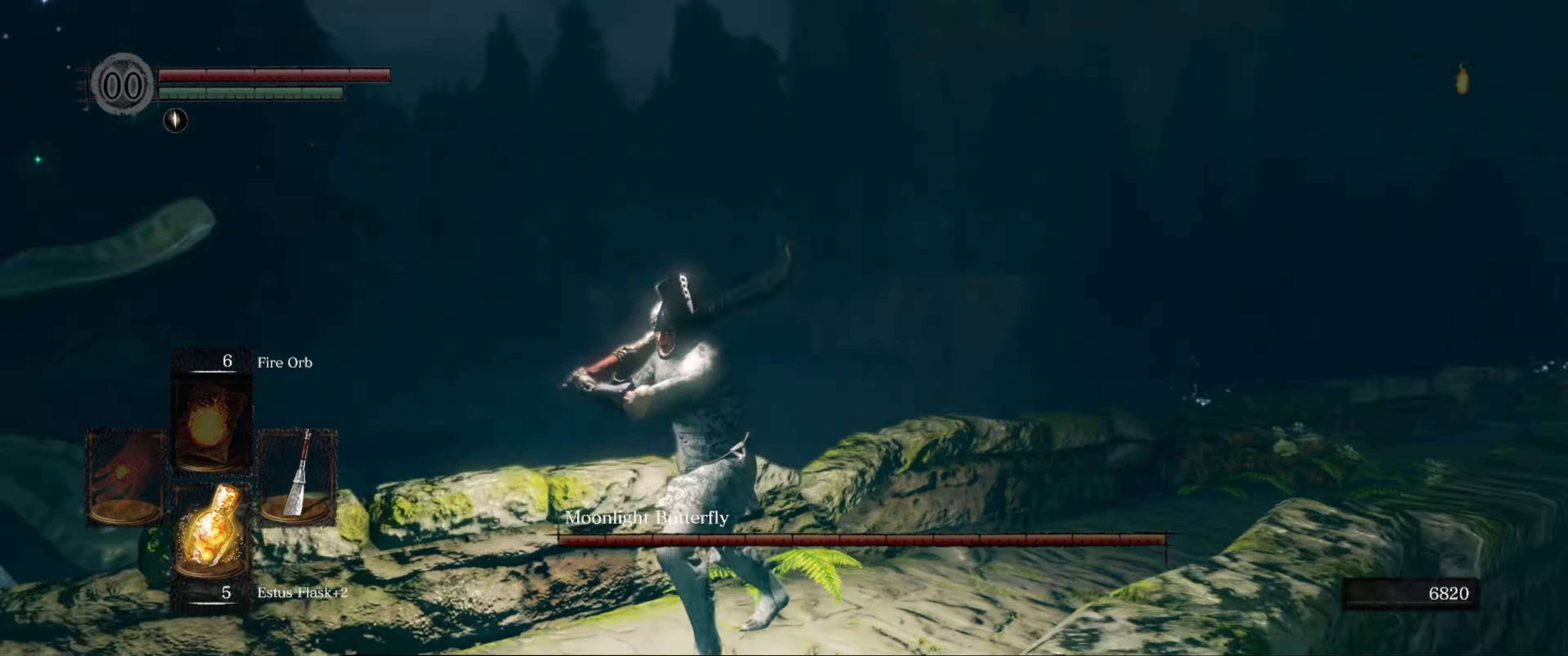
{"buttons": [], "left_stick": "left", "right_stick": "left", "events": [[50, "left_stick", "left"], [100, "right_stick", "center"], [317, "right_stick", "left"]]}
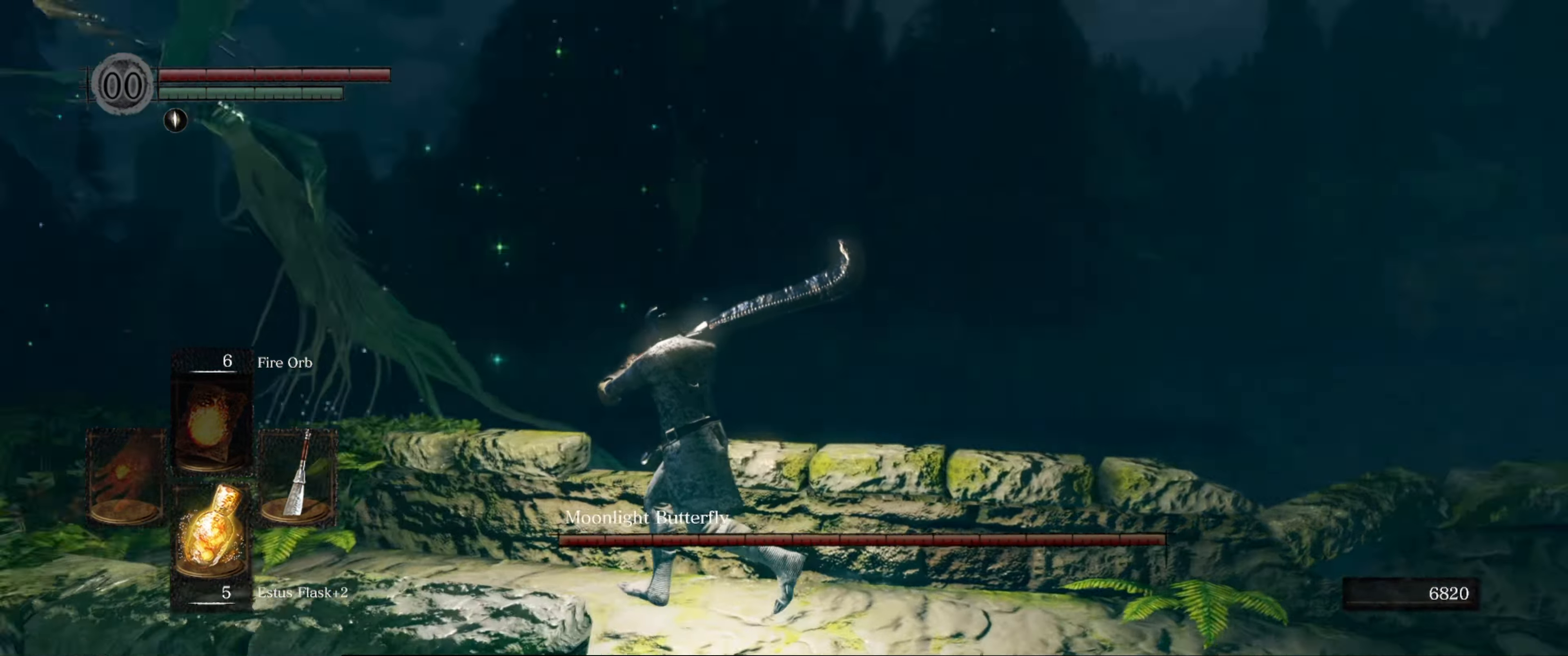
{"buttons": [], "left_stick": "up-left", "right_stick": "center", "events": [[100, "right_stick", "center"], [167, "left_stick", "up-left"]]}
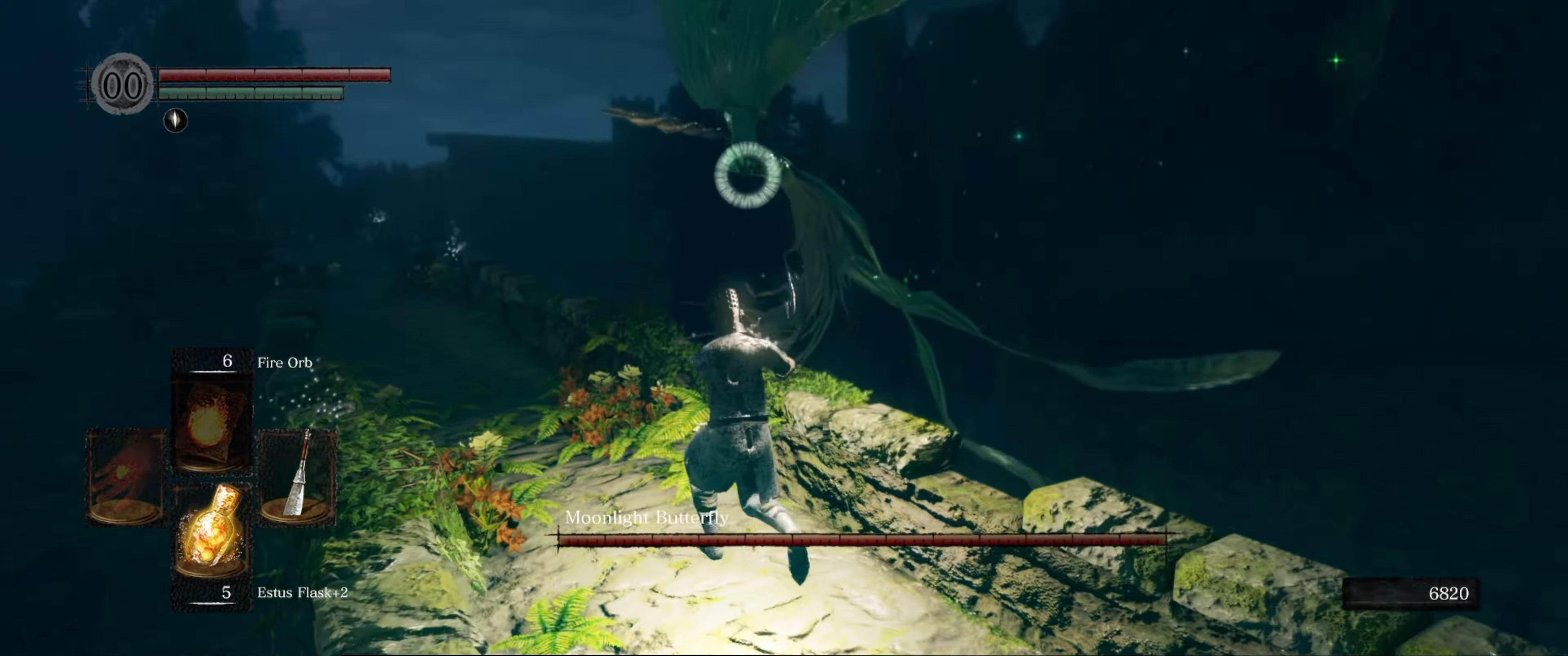
{"buttons": ["B"], "left_stick": "up-left", "right_stick": "center", "events": [[300, "B", "down"]]}
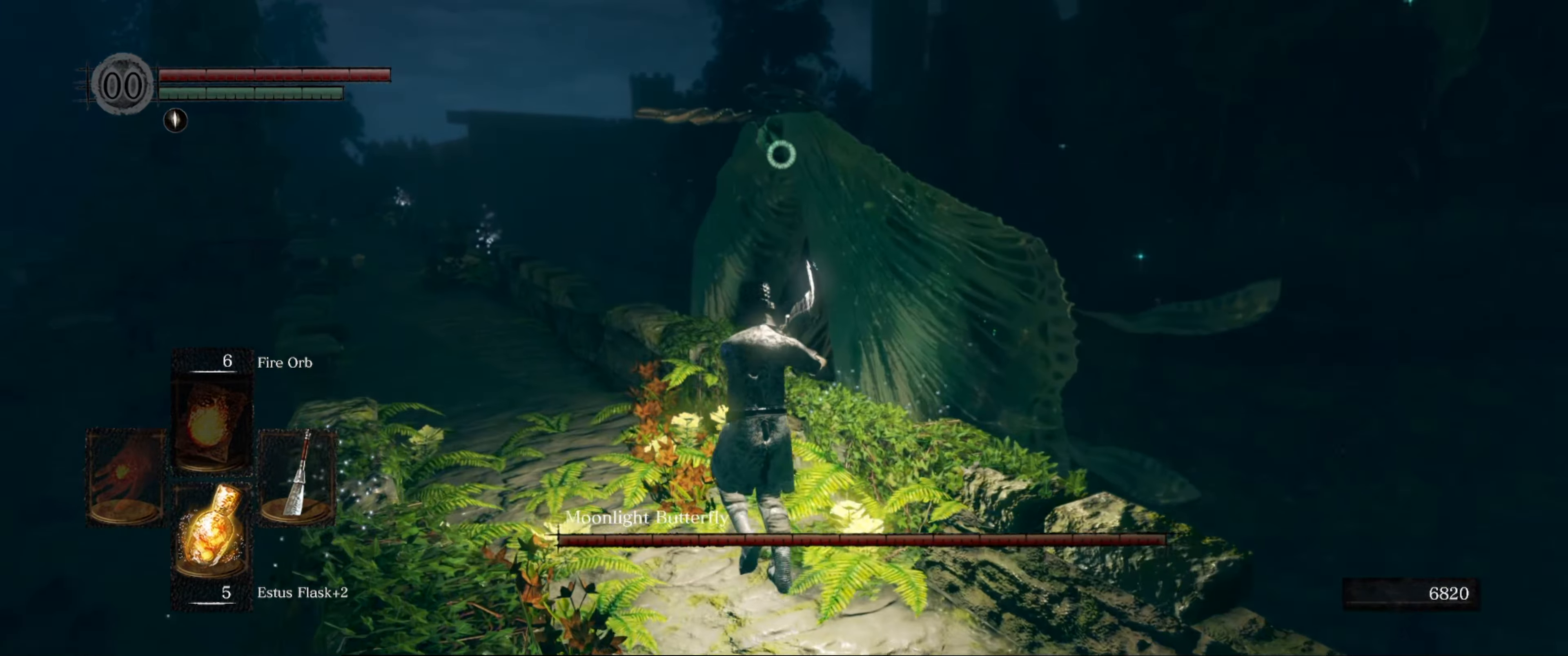
{"buttons": ["B"], "left_stick": "up-left", "right_stick": "center", "events": []}
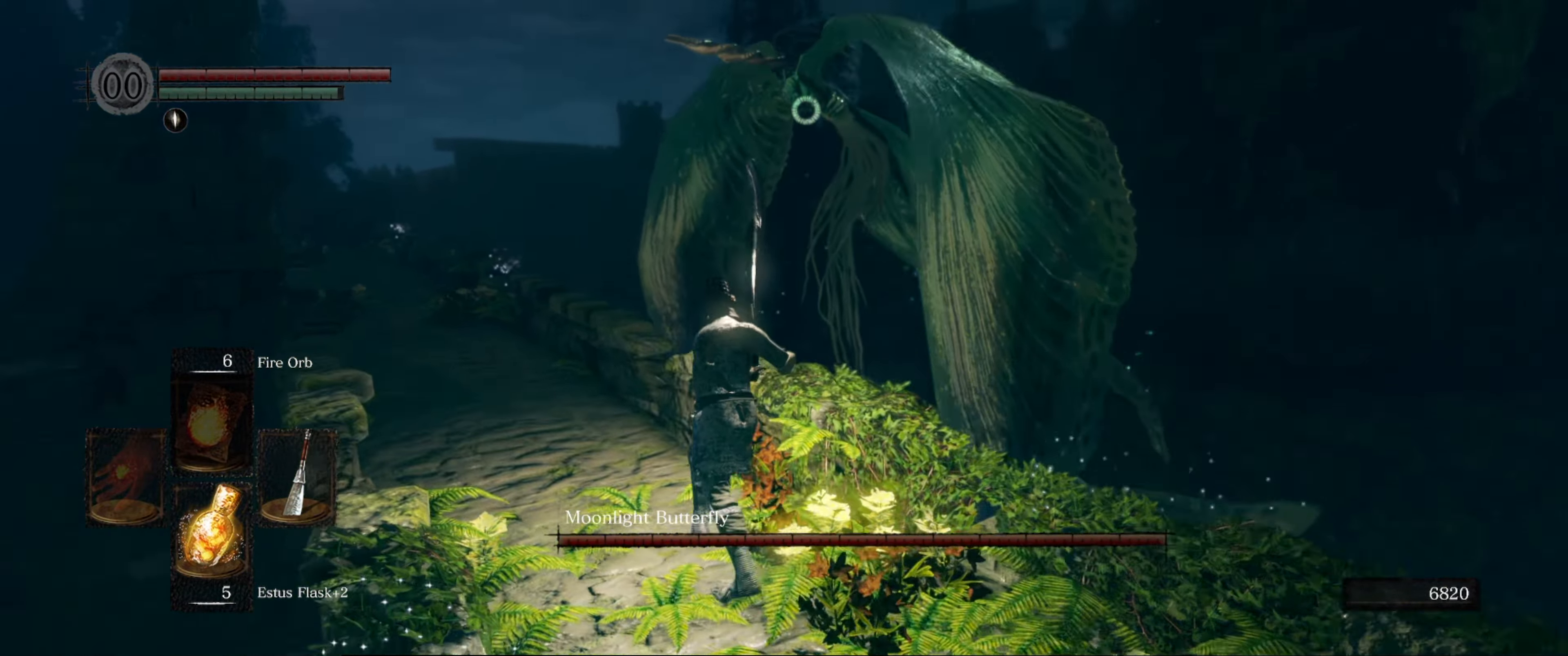
{"buttons": ["B"], "left_stick": "up-left", "right_stick": "center", "events": []}
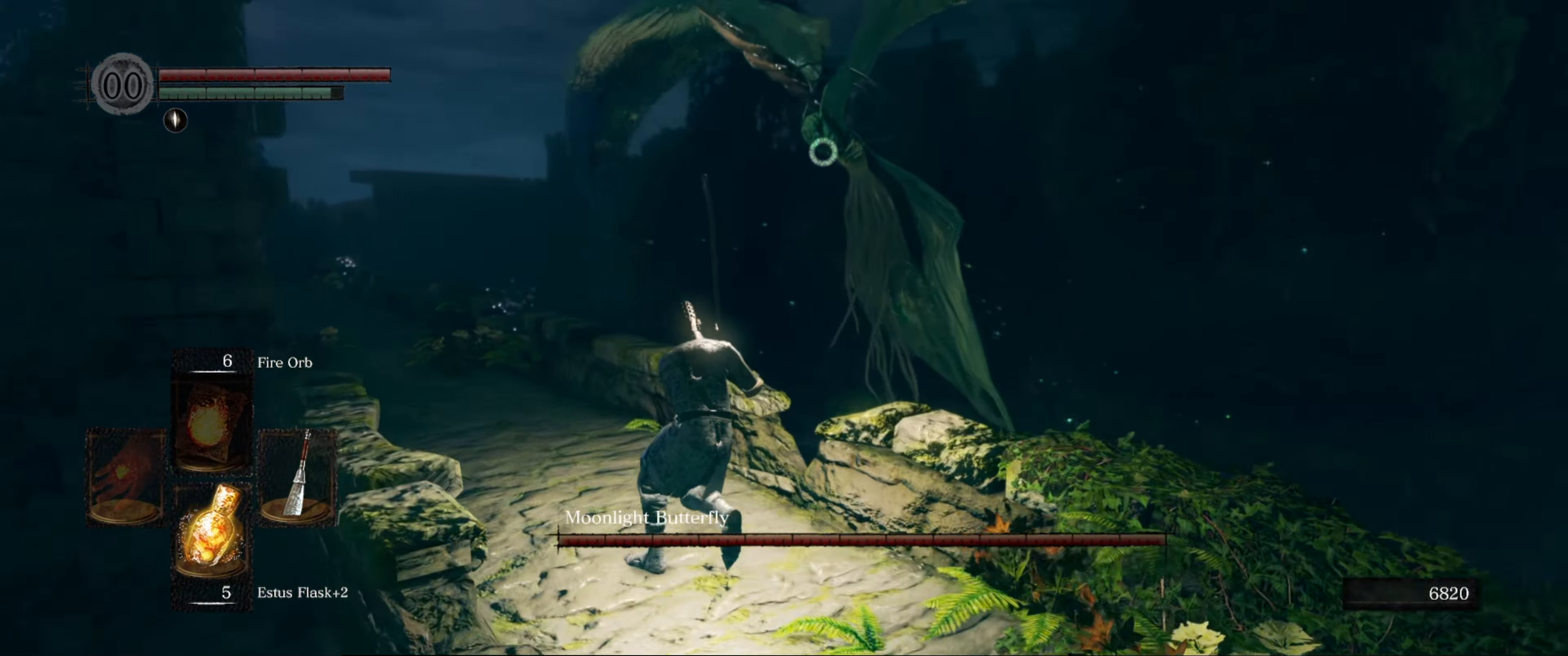
{"buttons": ["B"], "left_stick": "up-left", "right_stick": "center", "events": []}
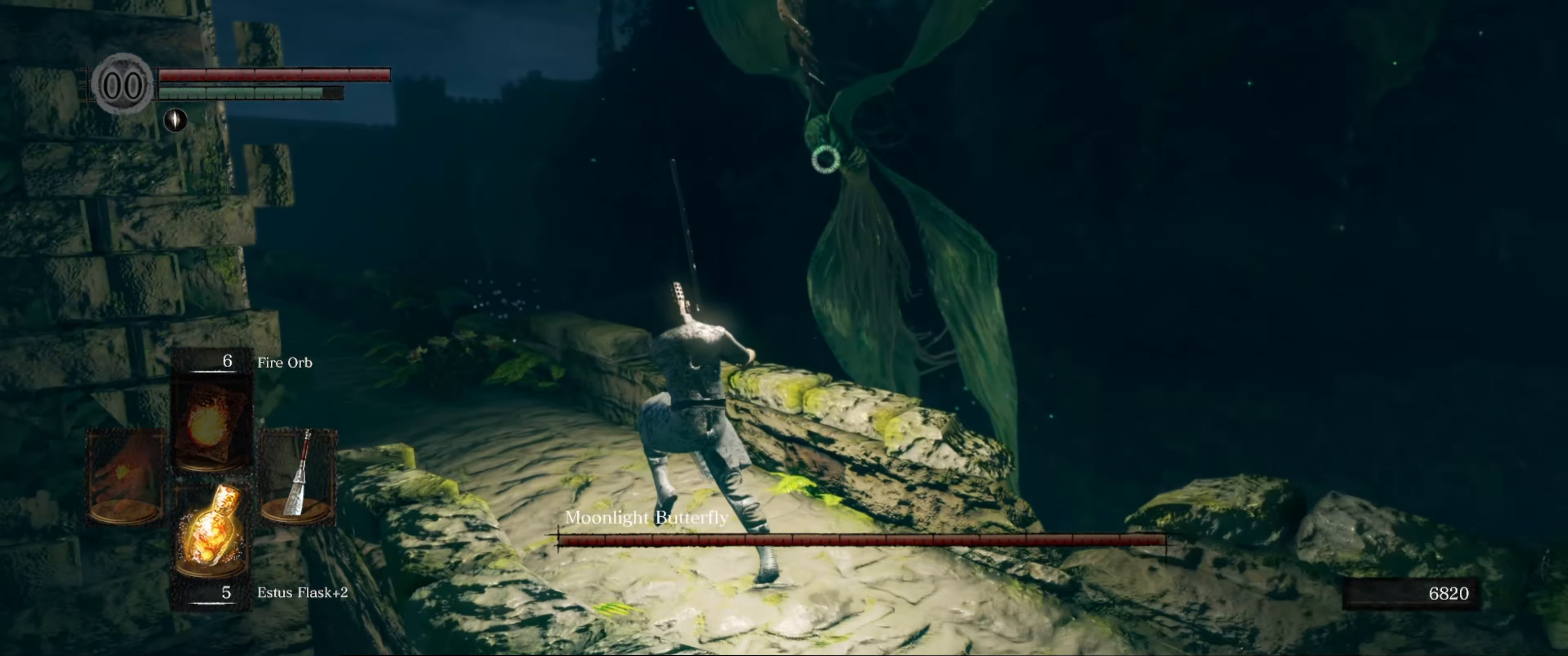
{"buttons": [], "left_stick": "up-left", "right_stick": "center", "events": [[316, "B", "up"]]}
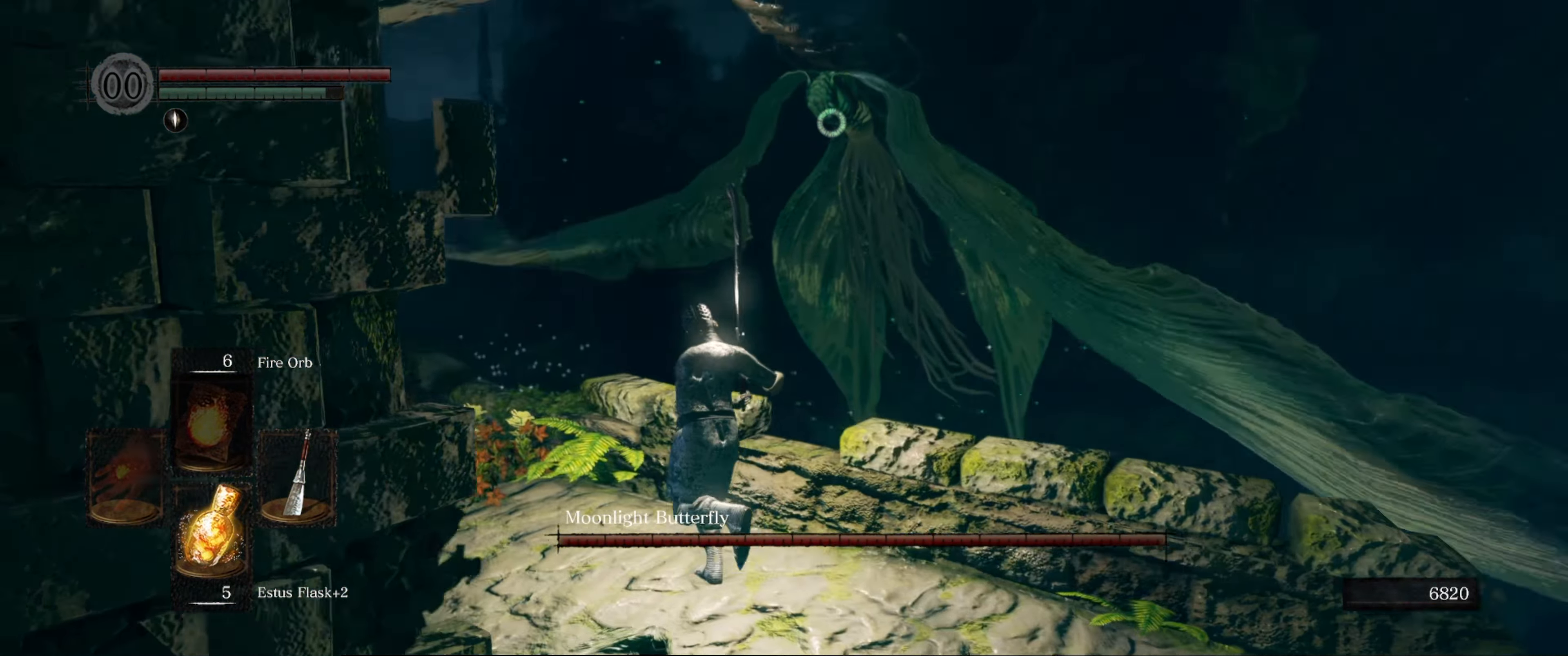
{"buttons": [], "left_stick": "up-left", "right_stick": "center", "events": []}
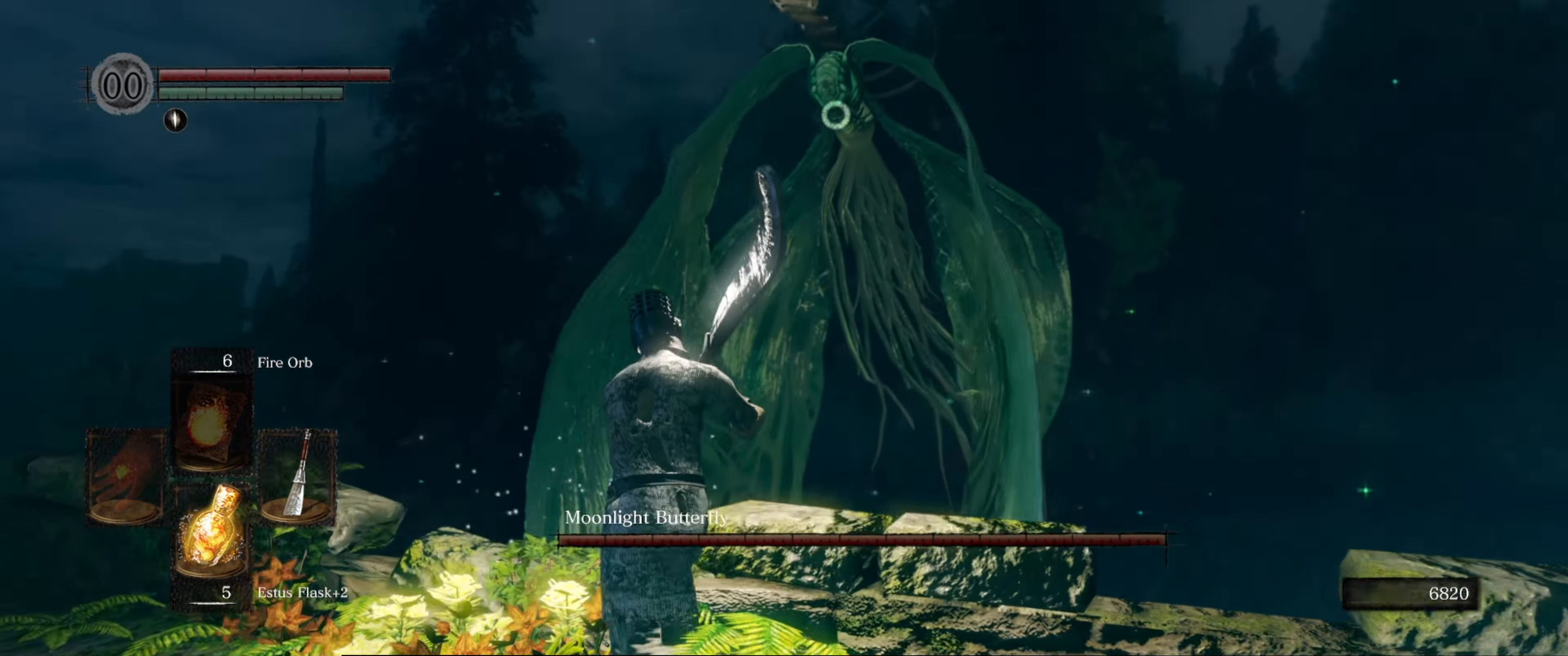
{"buttons": ["R1"], "left_stick": "center", "right_stick": "center", "events": [[433, "left_stick", "center"], [483, "R1", "down"]]}
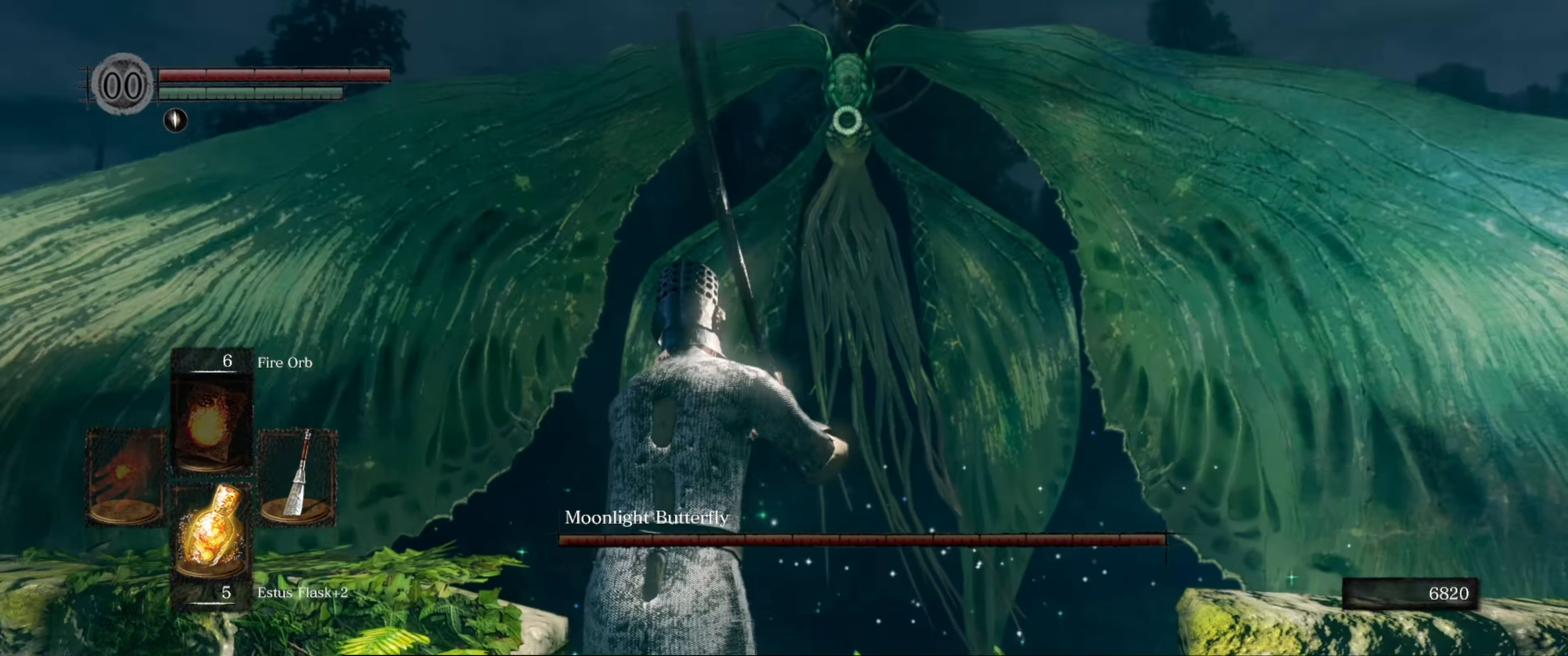
{"buttons": [], "left_stick": "center", "right_stick": "center", "events": [[150, "R1", "up"]]}